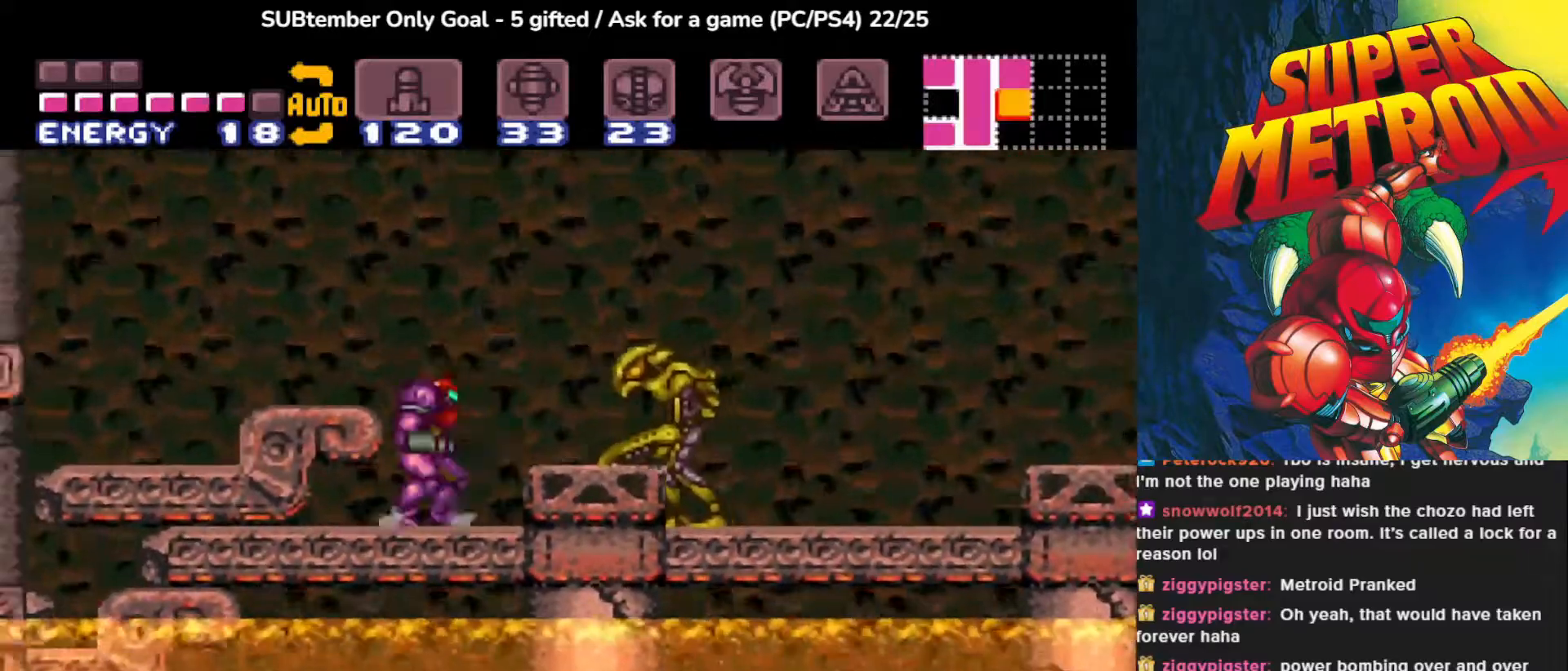
Gameplay with a controller (PlayStation layout); each line is a JSON object with the inputs held at the frame after it. "events" lists button and stick changes between this image and that frame as [ms after this image, input, new state], when the widget could be followed in between. Not read: left_stick right_stick.
{"buttons": ["CROSS", "DPAD_RIGHT"], "events": [[17, "DPAD_RIGHT", "down"], [67, "CROSS", "down"]]}
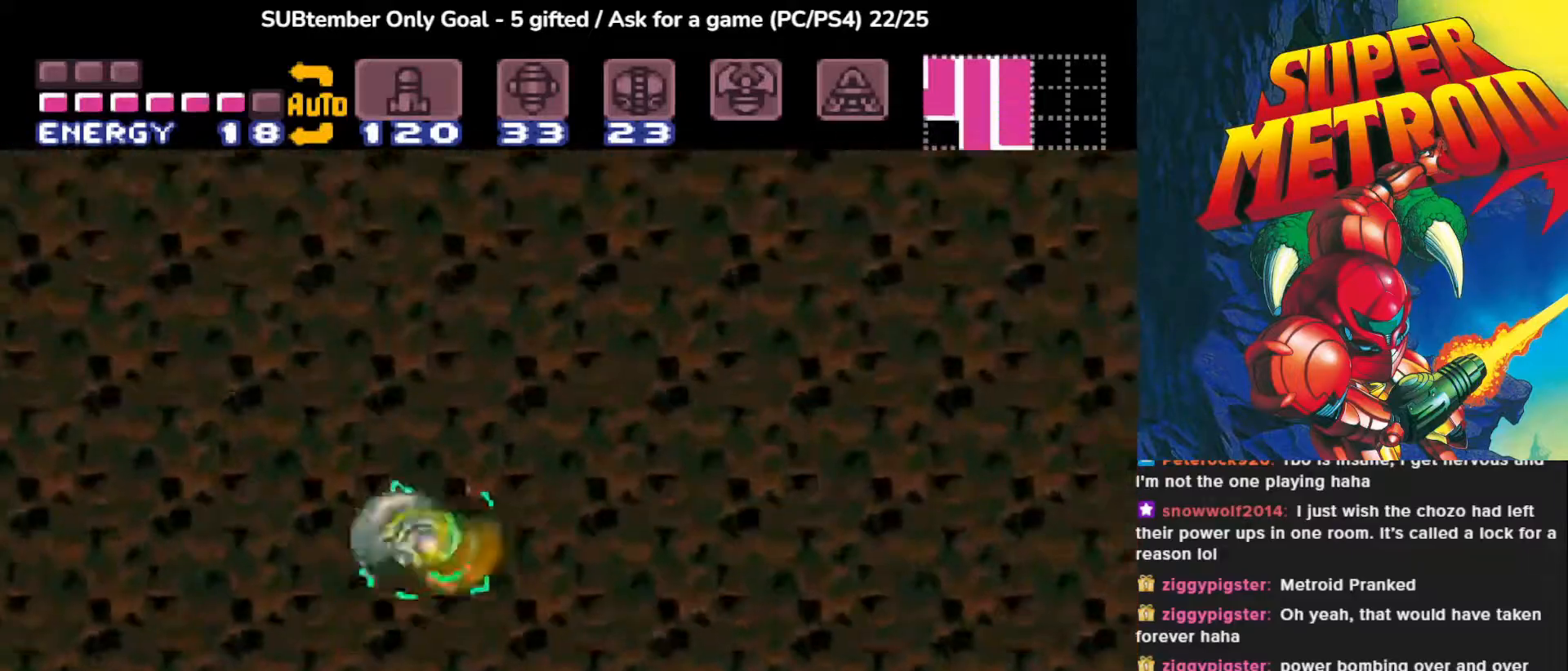
{"buttons": ["DPAD_RIGHT"], "events": [[117, "CROSS", "up"]]}
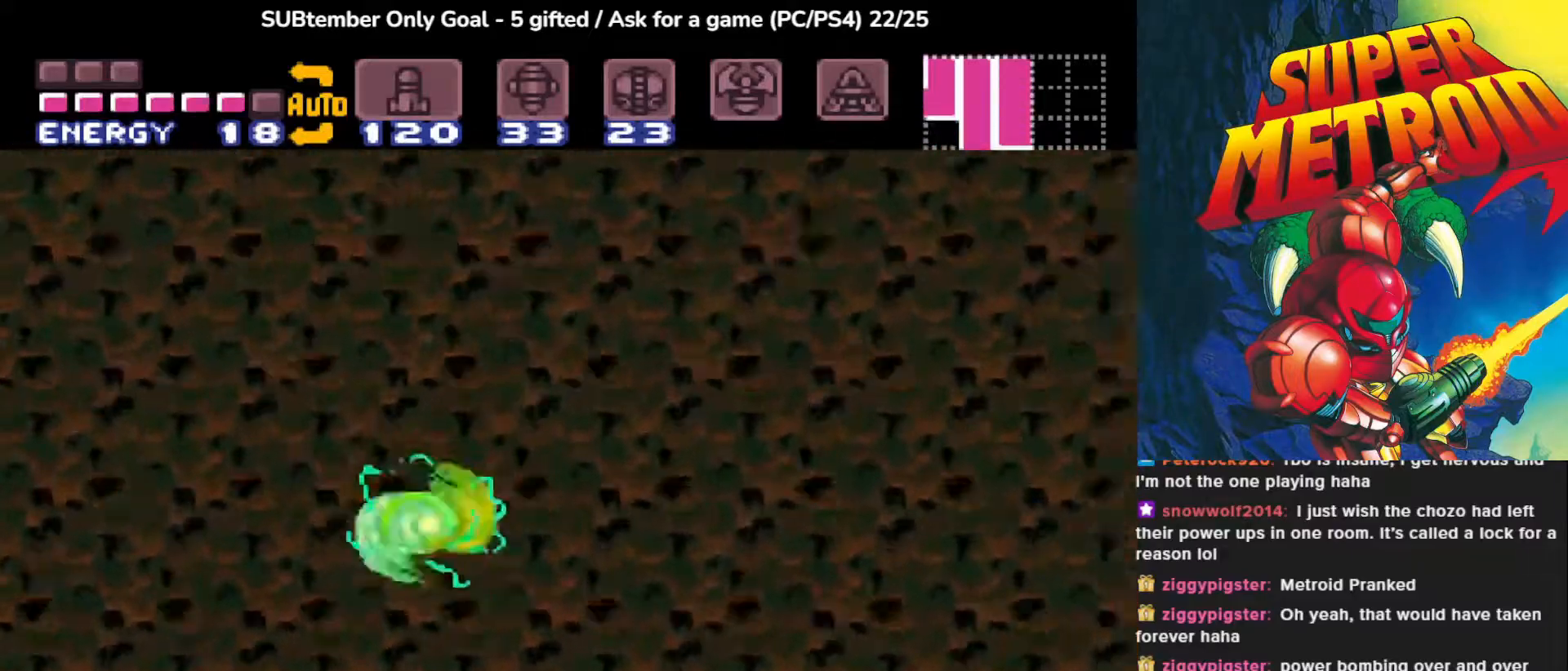
{"buttons": ["CROSS", "DPAD_RIGHT"], "events": [[200, "CROSS", "down"]]}
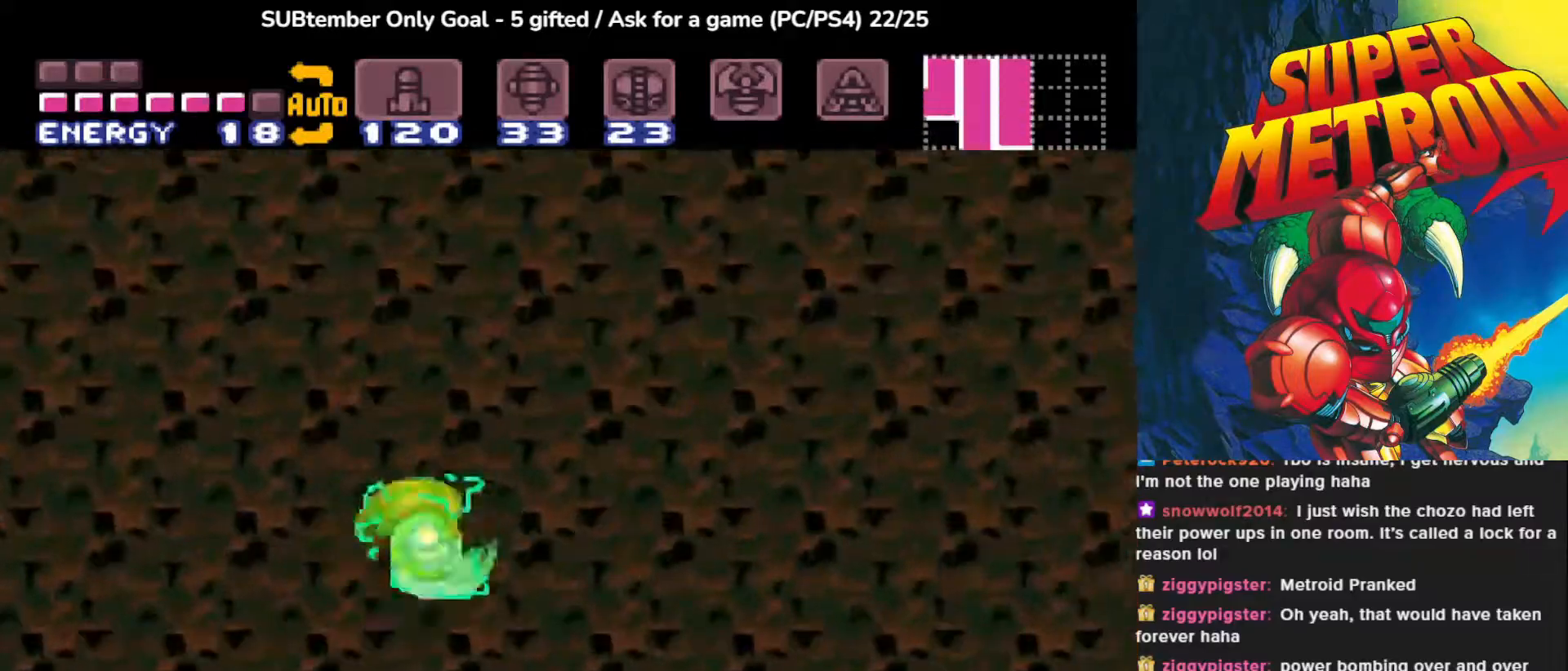
{"buttons": ["DPAD_RIGHT"], "events": [[133, "CROSS", "up"]]}
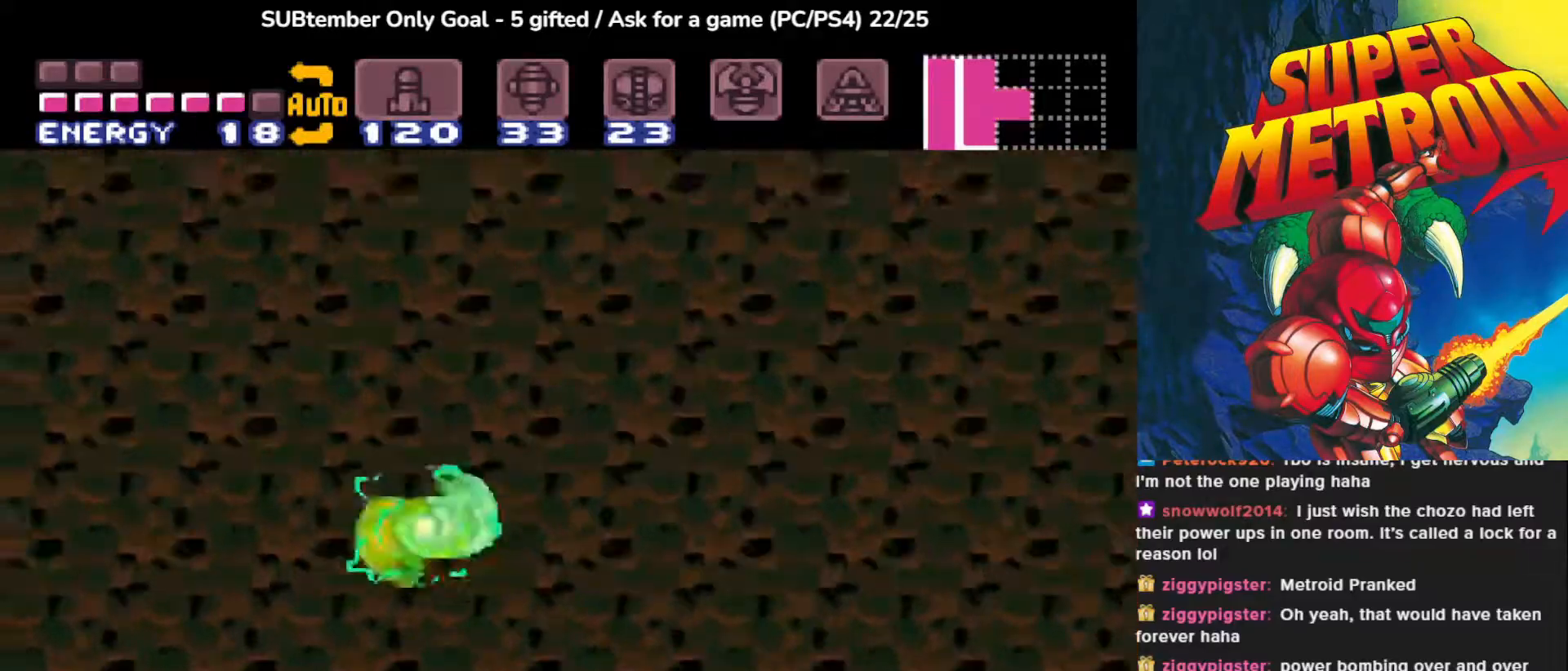
{"buttons": ["CROSS", "DPAD_RIGHT"], "events": [[217, "CROSS", "down"]]}
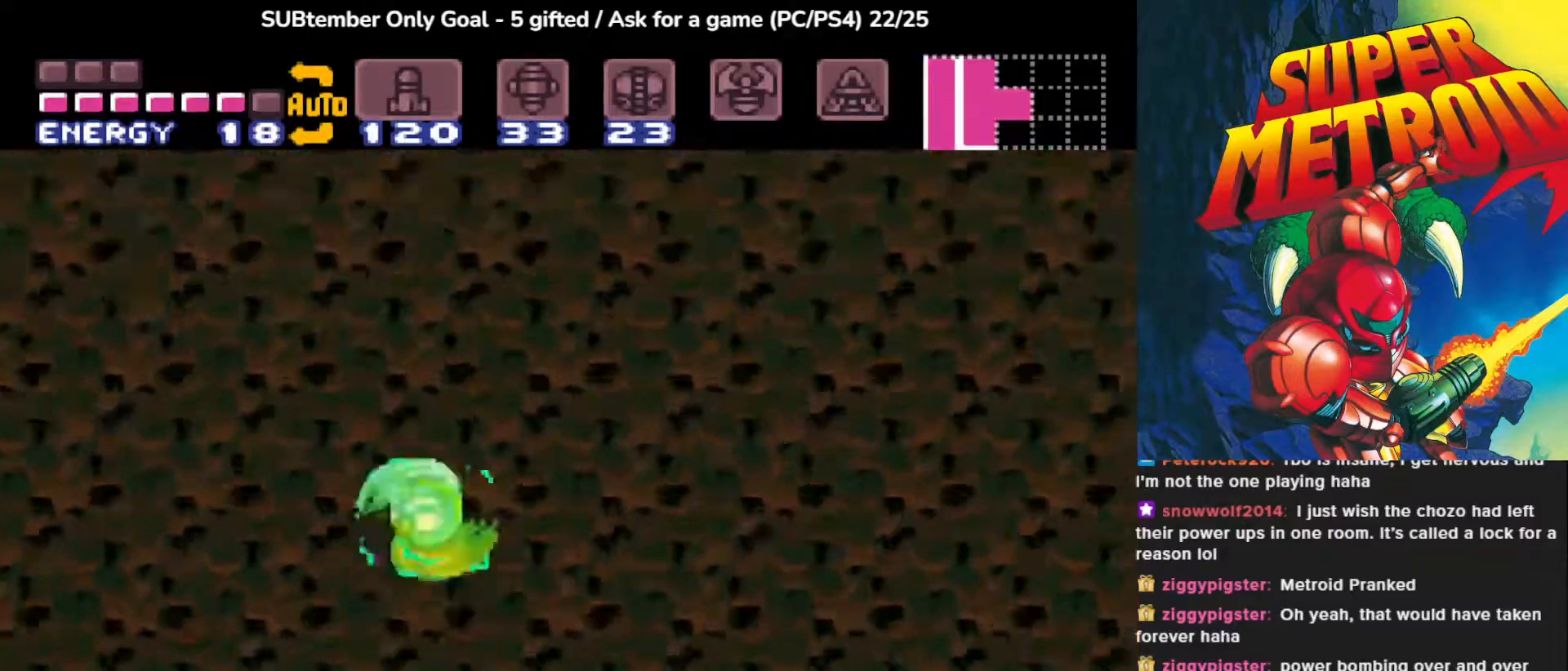
{"buttons": [], "events": [[300, "CROSS", "up"], [317, "DPAD_RIGHT", "up"]]}
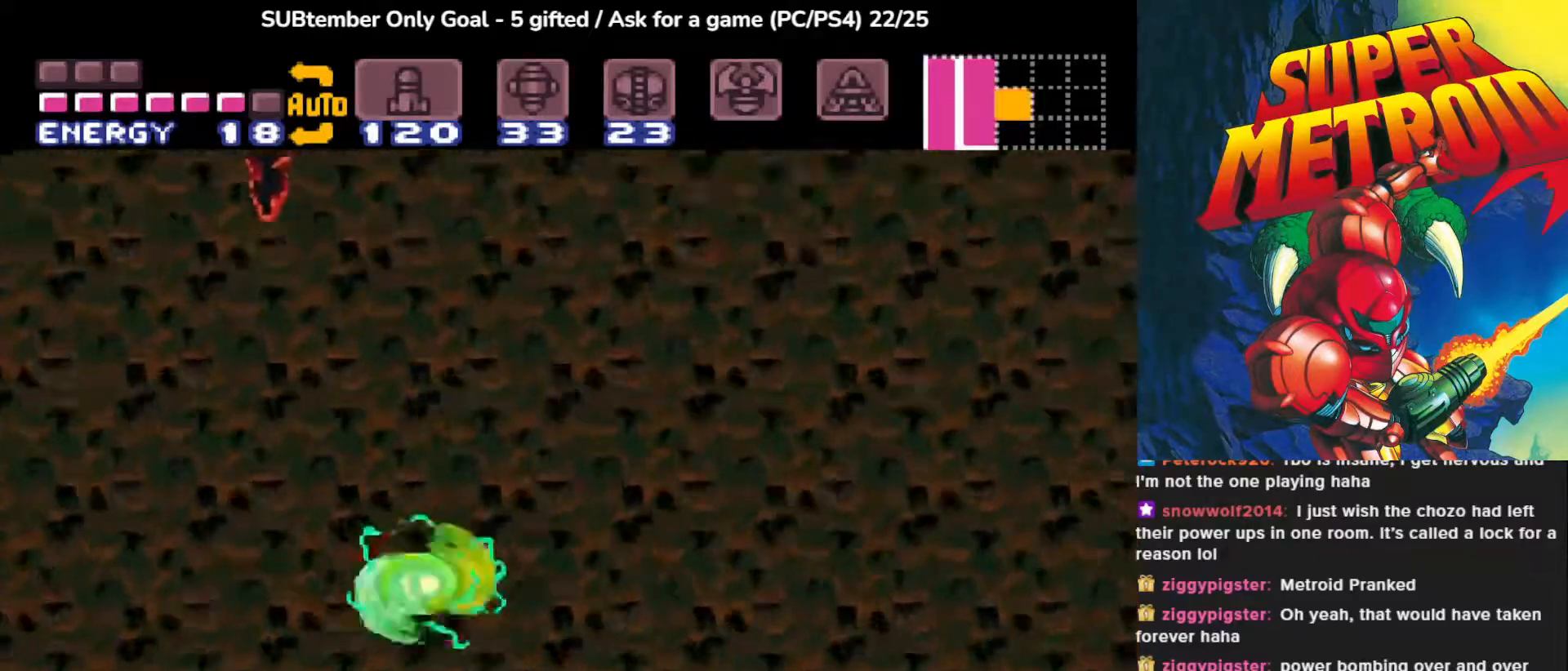
{"buttons": ["CROSS", "DPAD_RIGHT"], "events": [[233, "CROSS", "down"], [233, "DPAD_RIGHT", "down"]]}
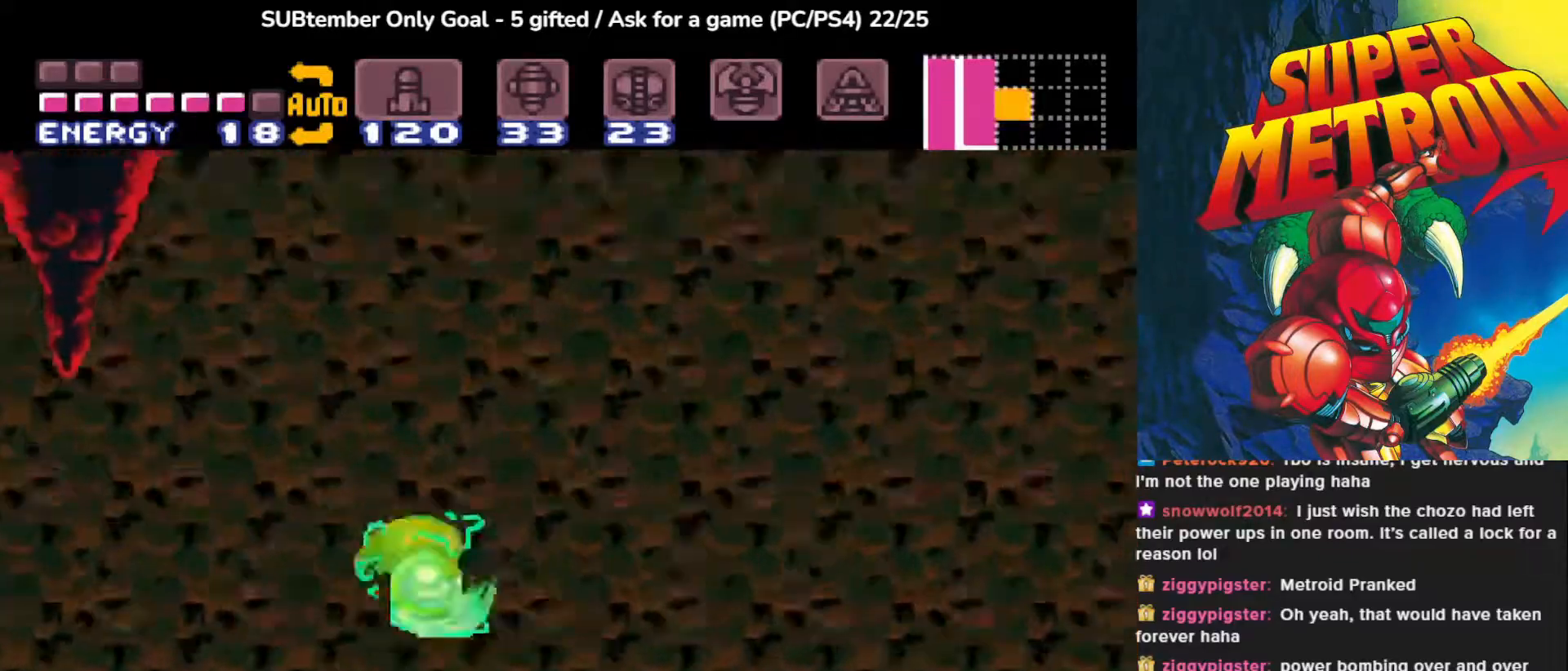
{"buttons": ["DPAD_RIGHT"], "events": [[217, "CROSS", "up"]]}
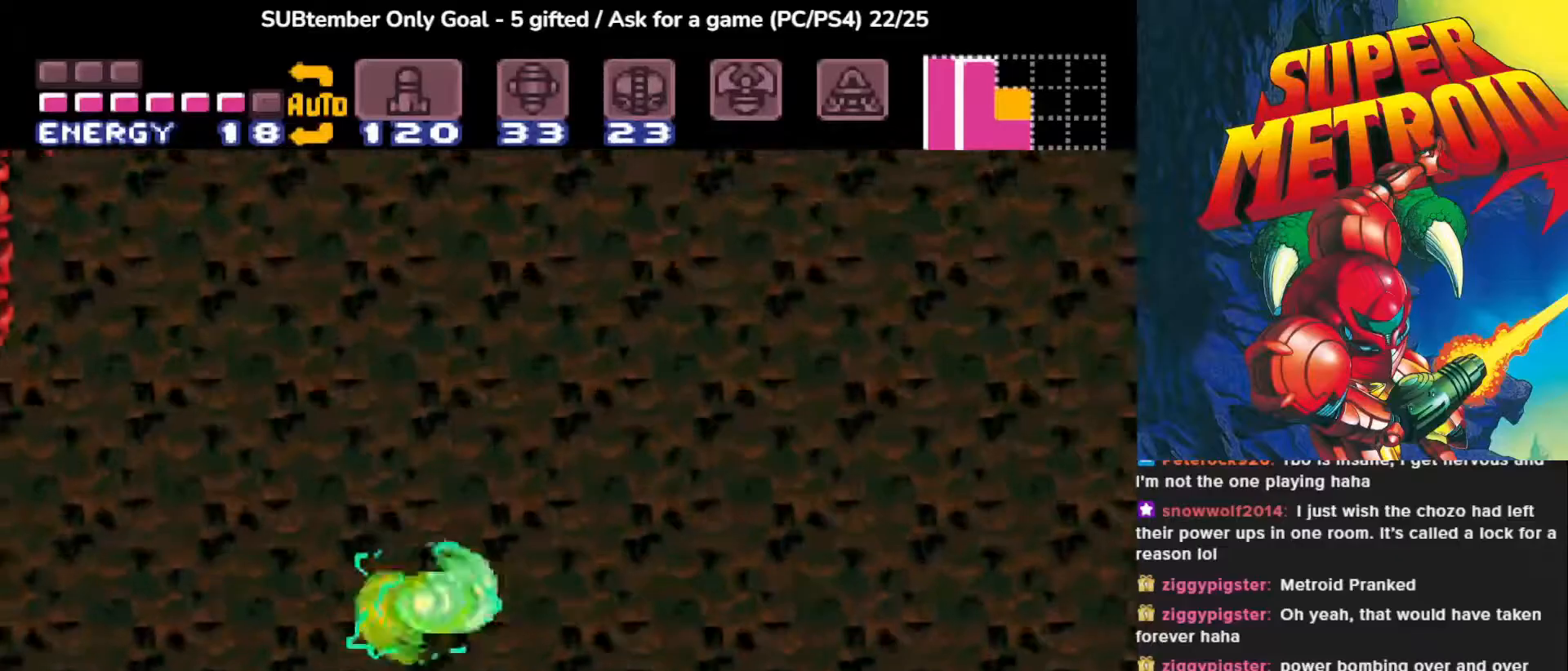
{"buttons": ["CROSS"], "events": [[117, "CROSS", "down"], [200, "DPAD_RIGHT", "up"]]}
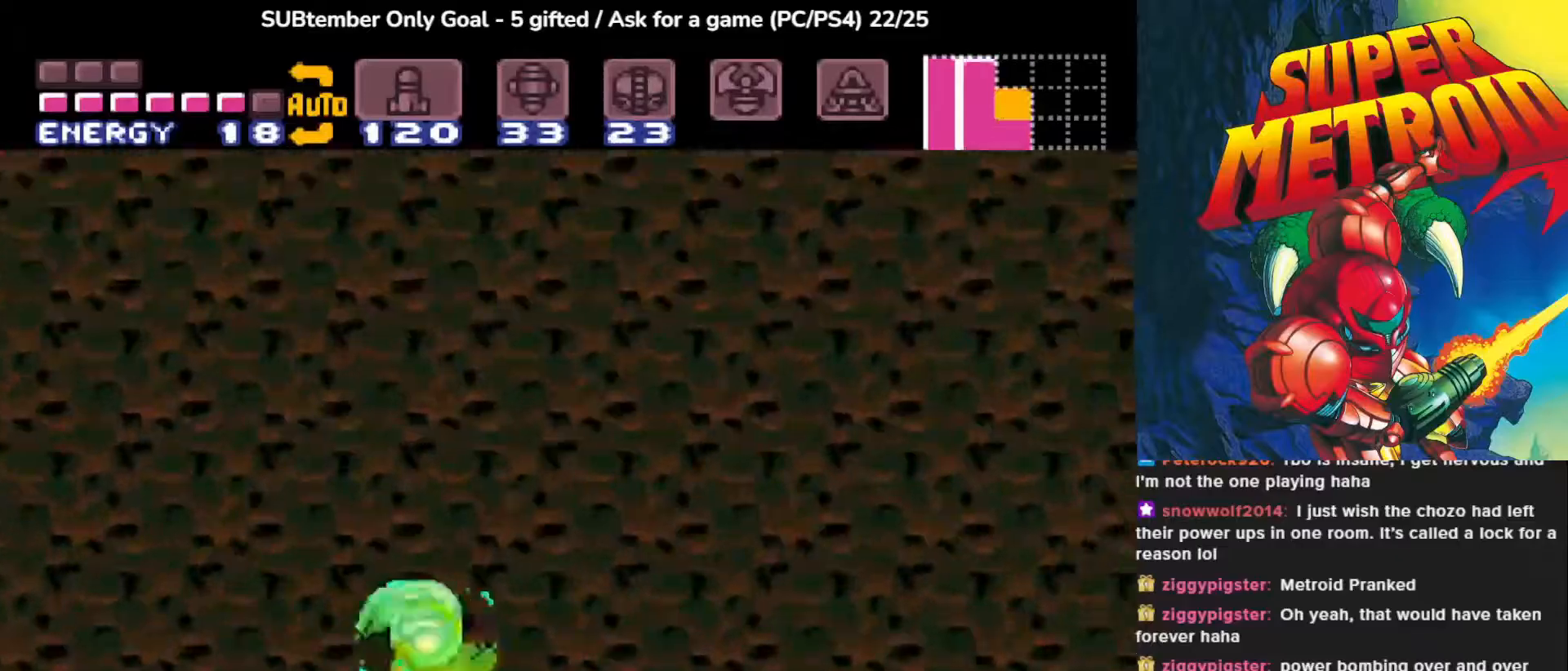
{"buttons": [], "events": [[250, "CROSS", "up"]]}
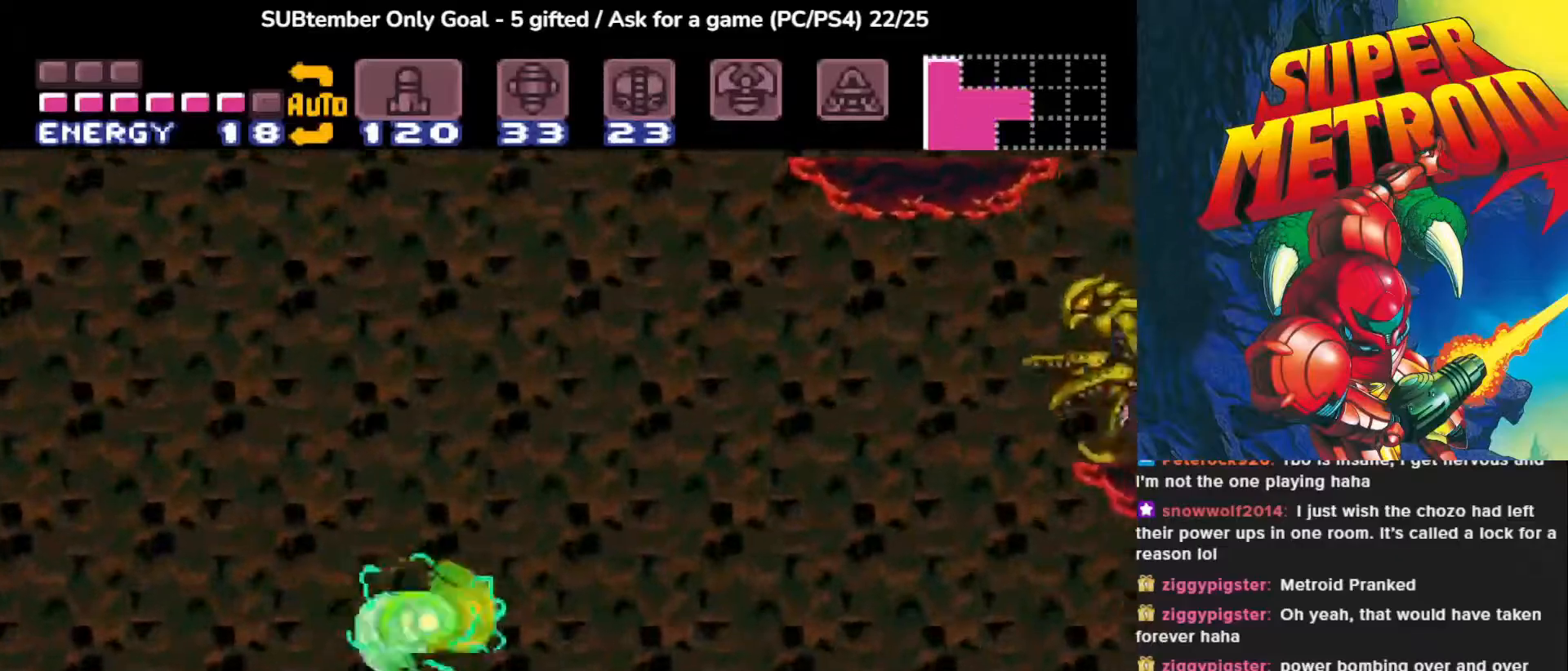
{"buttons": ["CROSS", "DPAD_LEFT"], "events": [[50, "CROSS", "down"], [167, "DPAD_LEFT", "down"]]}
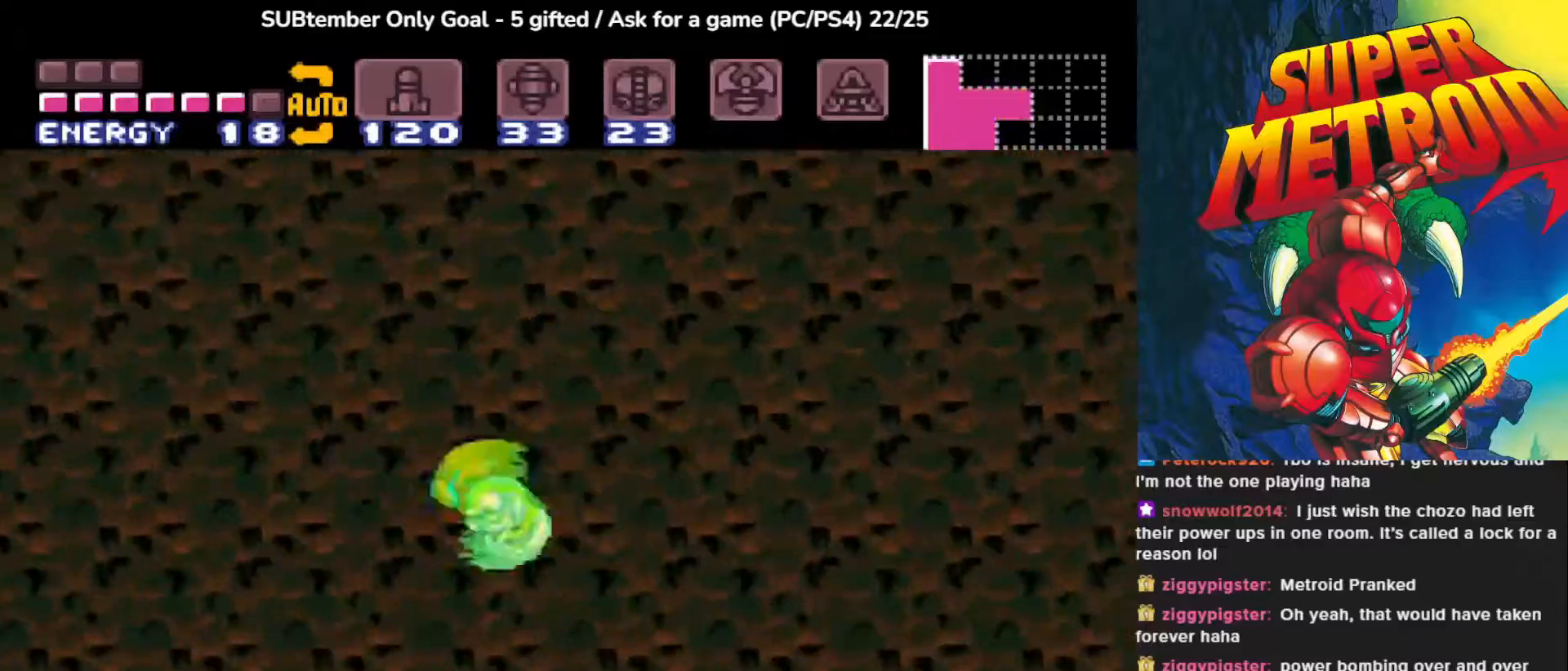
{"buttons": ["CROSS"], "events": [[17, "CROSS", "up"], [133, "CROSS", "down"], [450, "DPAD_LEFT", "up"]]}
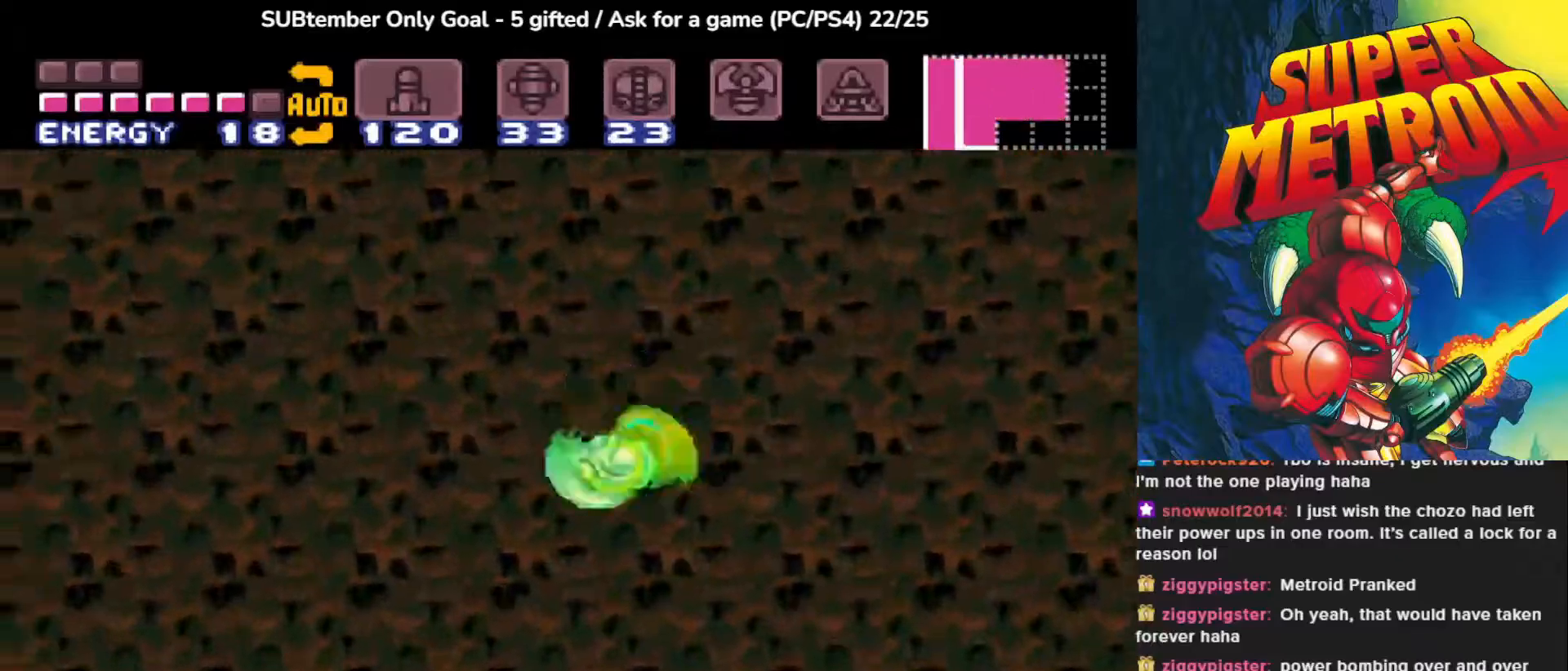
{"buttons": ["DPAD_RIGHT"], "events": [[33, "CROSS", "up"], [50, "DPAD_RIGHT", "down"], [67, "CROSS", "down"], [400, "CROSS", "up"]]}
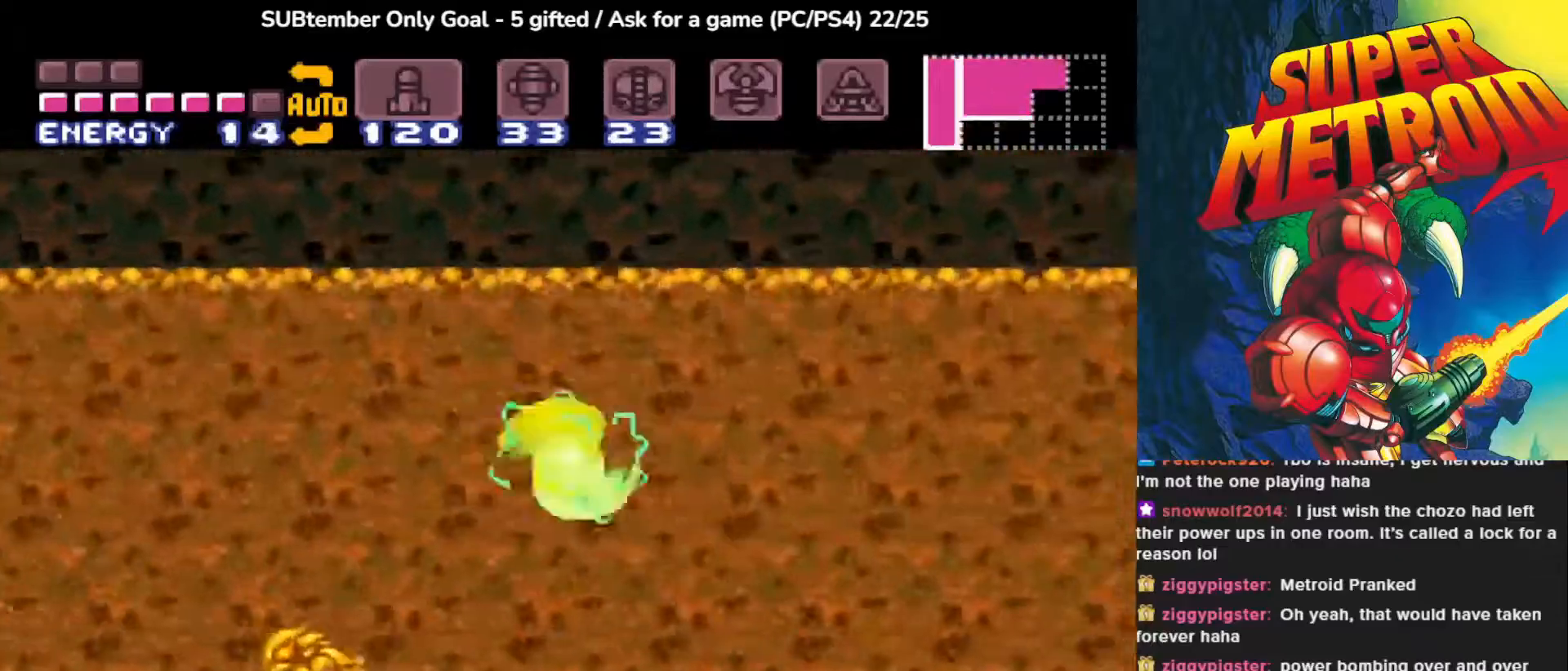
{"buttons": ["CROSS", "DPAD_RIGHT"], "events": [[300, "CROSS", "down"]]}
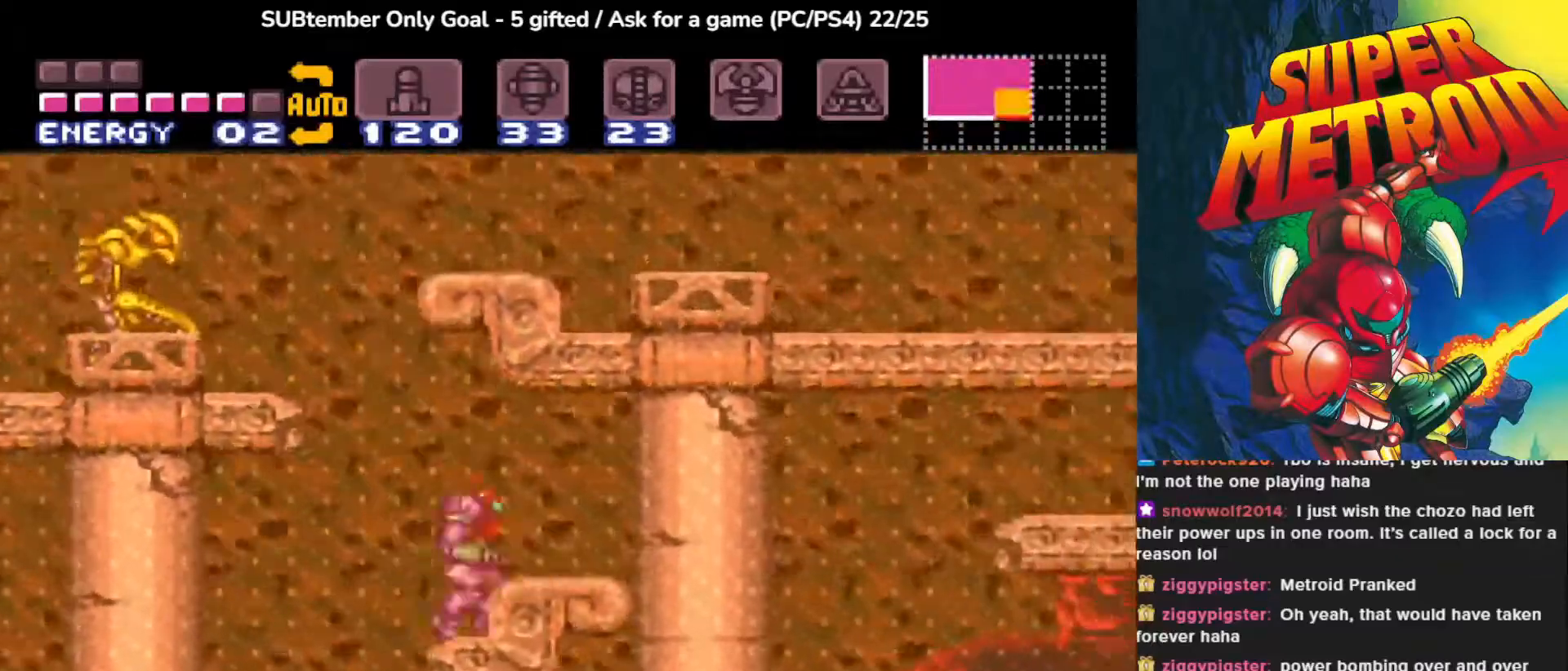
{"buttons": ["DPAD_LEFT"], "events": [[100, "CROSS", "up"], [150, "DPAD_RIGHT", "up"], [217, "DPAD_LEFT", "down"]]}
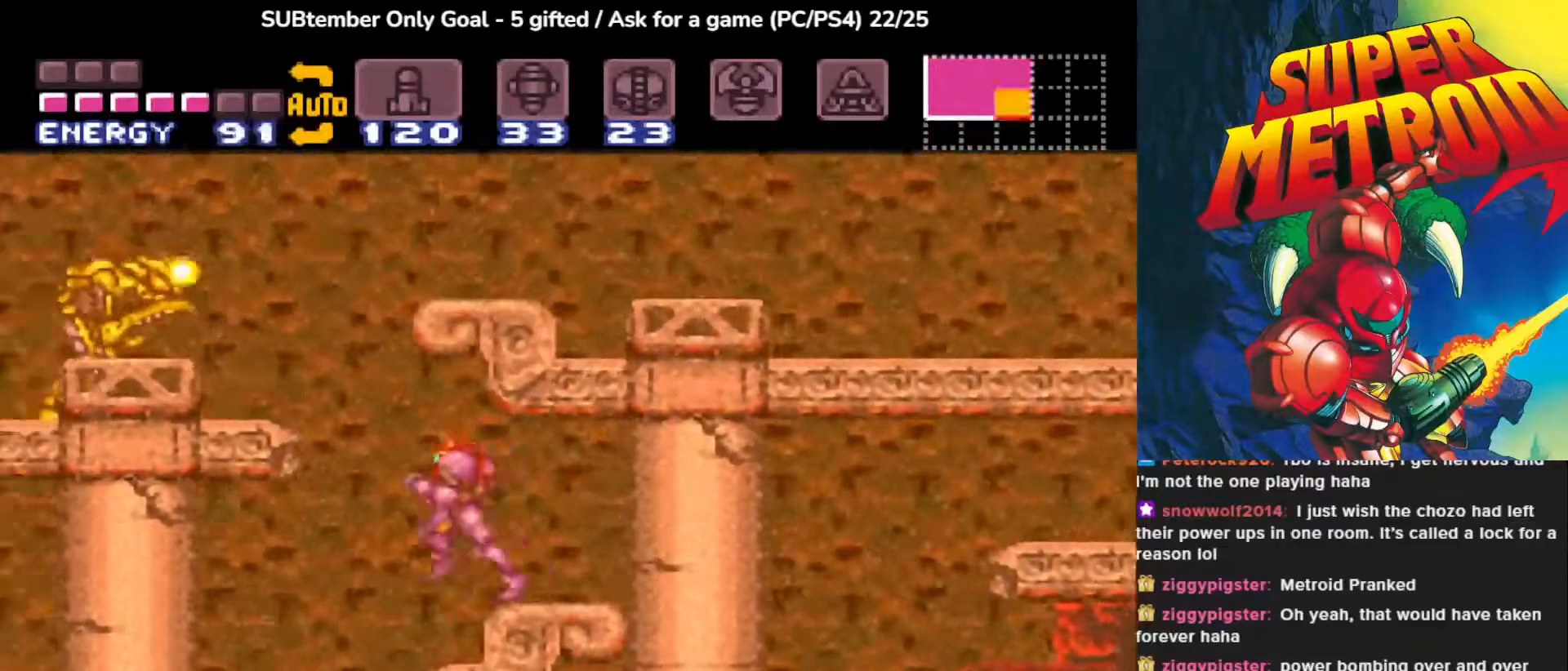
{"buttons": ["CROSS"], "events": [[183, "DPAD_LEFT", "up"], [483, "CROSS", "down"]]}
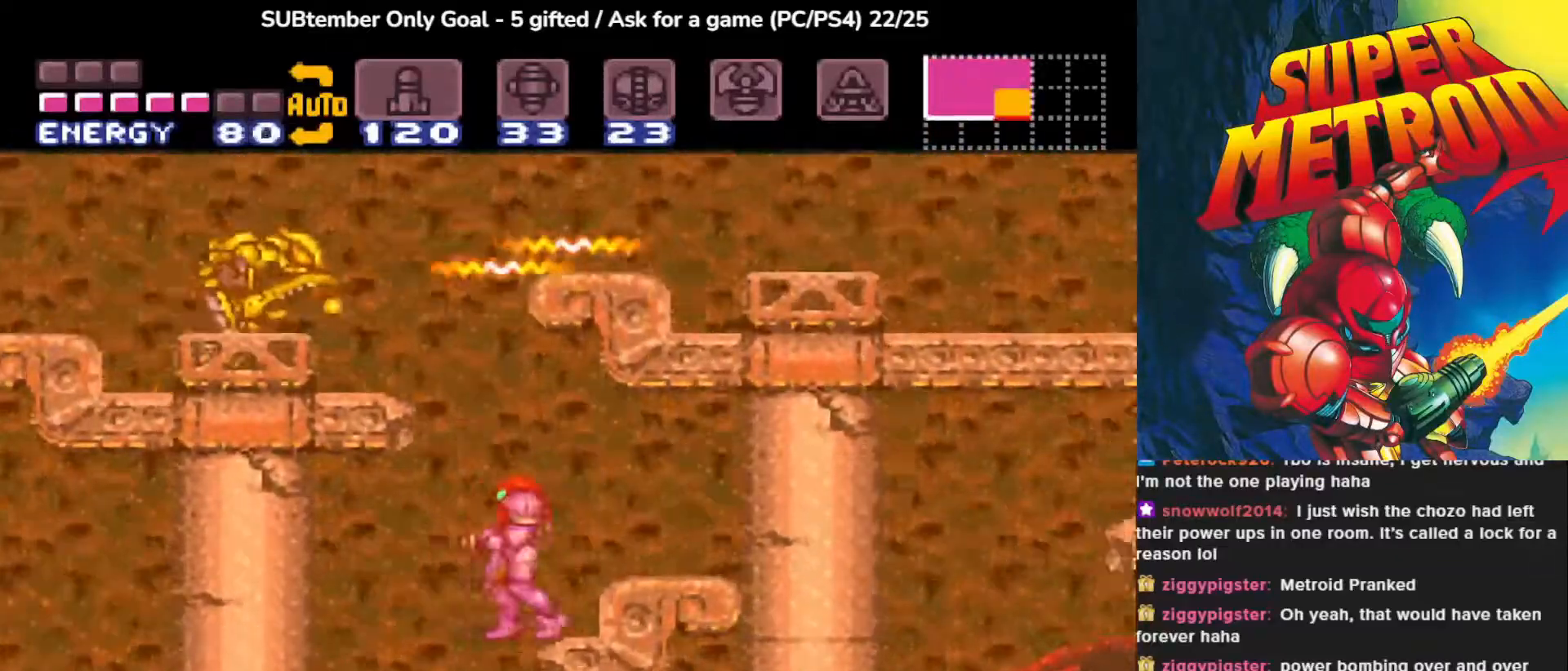
{"buttons": ["DPAD_LEFT"], "events": [[133, "DPAD_LEFT", "down"], [250, "SQUARE", "down"], [450, "CROSS", "up"], [450, "SQUARE", "up"]]}
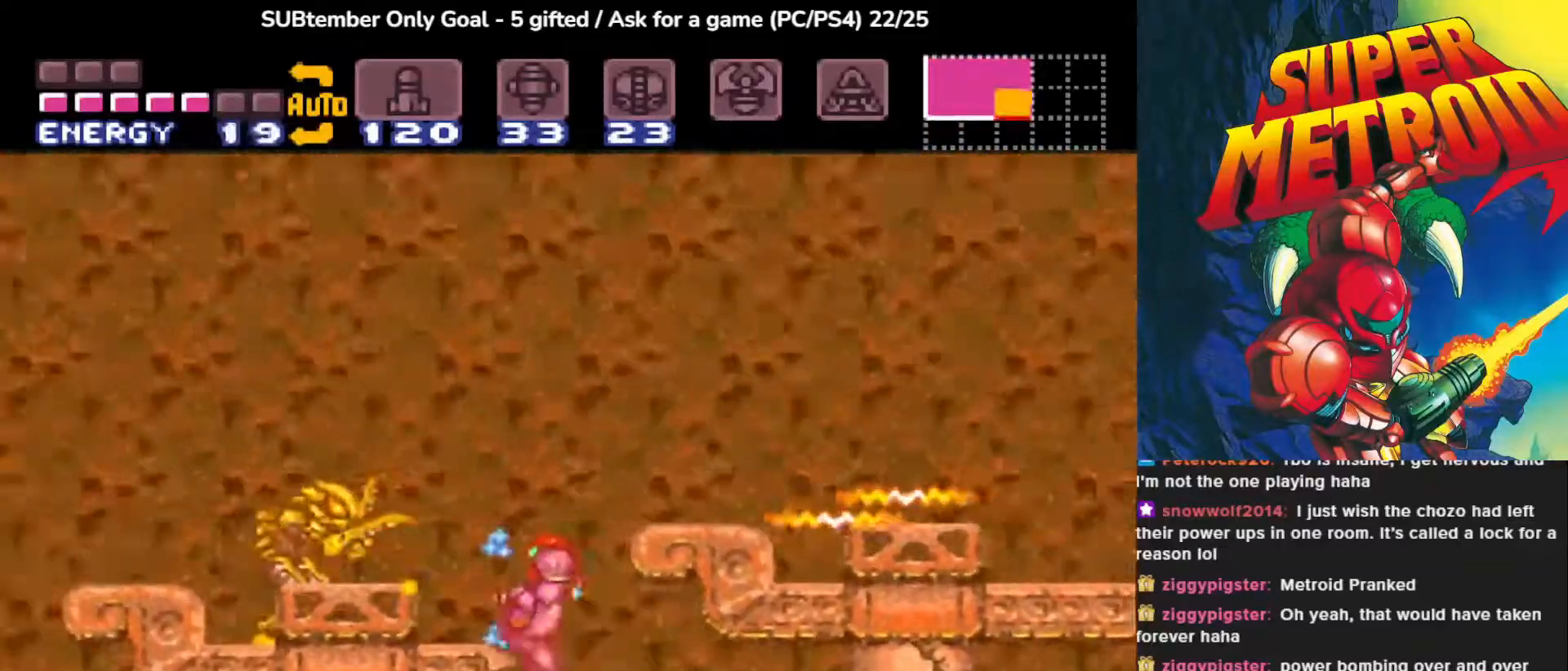
{"buttons": ["DPAD_RIGHT"], "events": [[33, "SQUARE", "down"], [217, "DPAD_LEFT", "up"], [217, "SQUARE", "up"], [350, "DPAD_RIGHT", "down"]]}
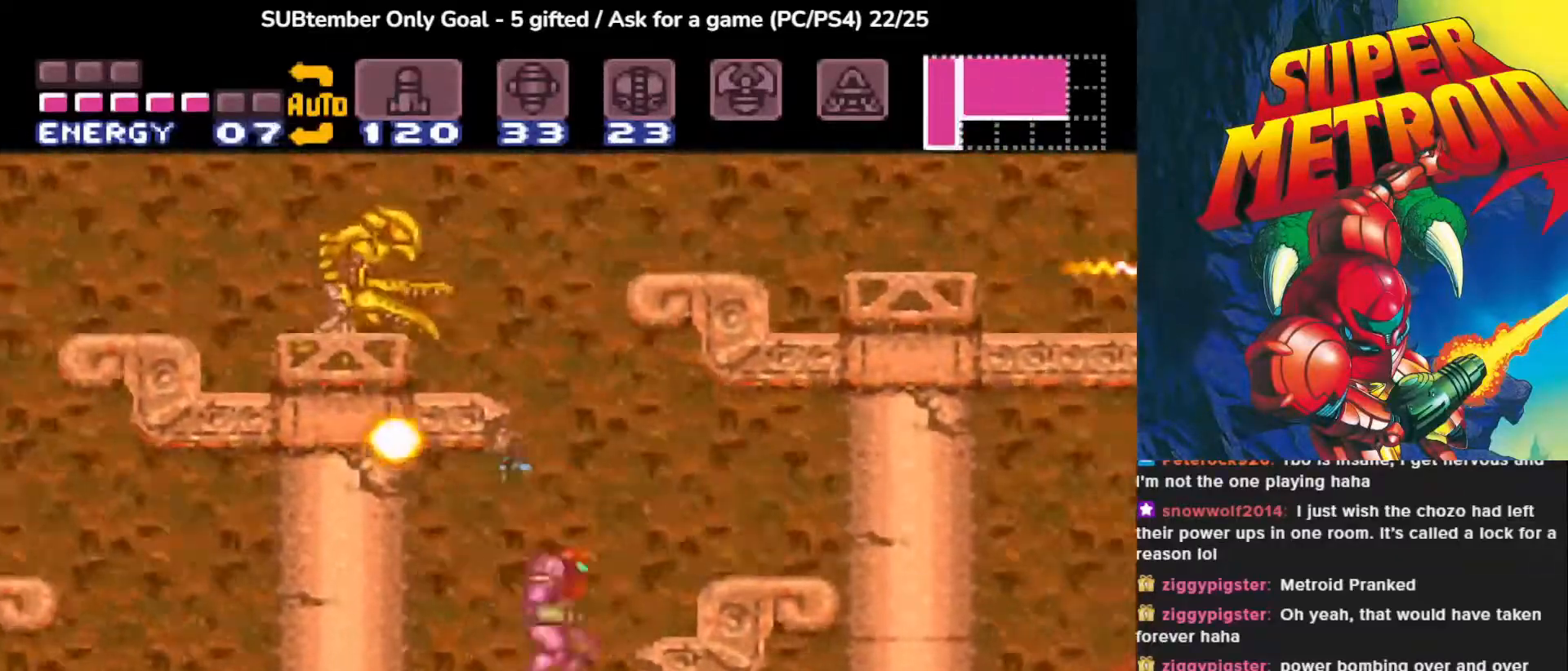
{"buttons": ["CROSS", "DPAD_LEFT"], "events": [[100, "DPAD_RIGHT", "up"], [217, "CROSS", "down"], [283, "DPAD_LEFT", "down"]]}
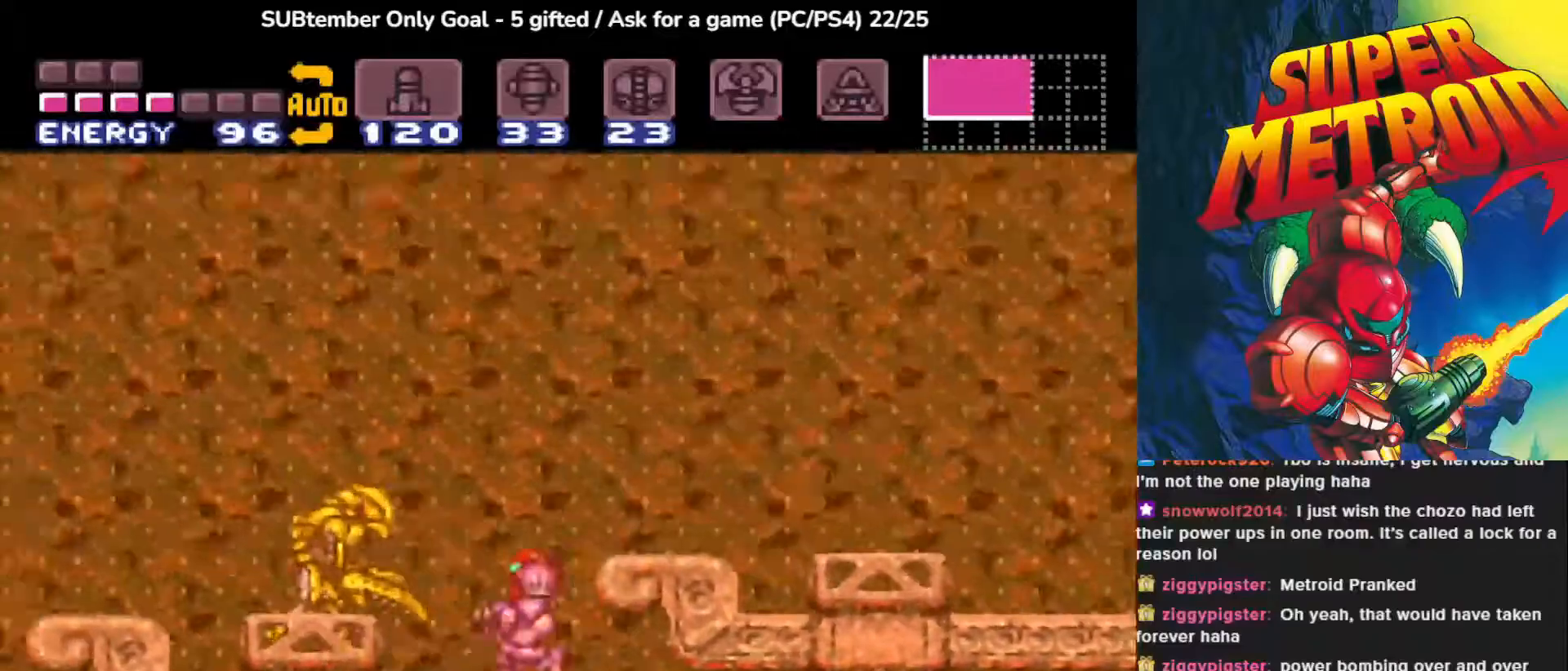
{"buttons": ["DPAD_RIGHT"], "events": [[117, "DPAD_LEFT", "up"], [133, "DPAD_RIGHT", "down"], [483, "CROSS", "up"]]}
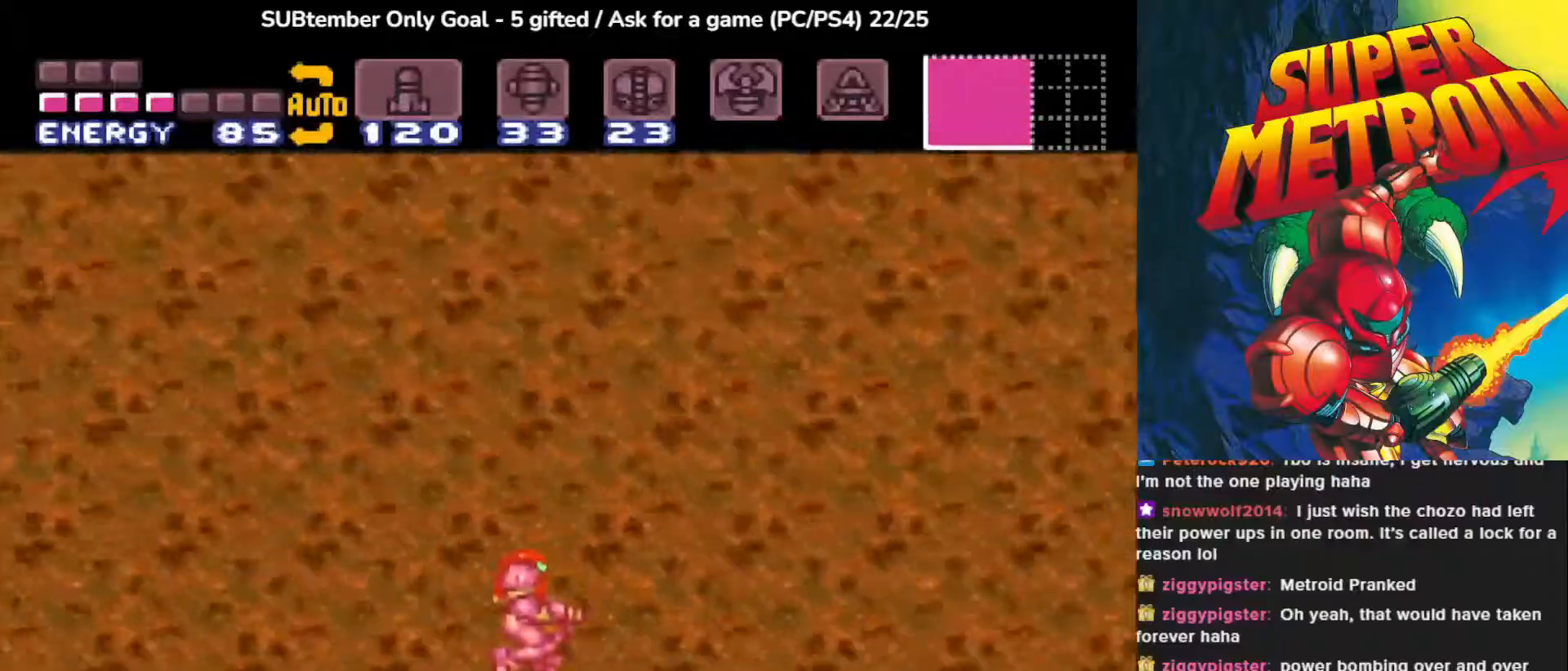
{"buttons": [], "events": [[333, "DPAD_RIGHT", "up"]]}
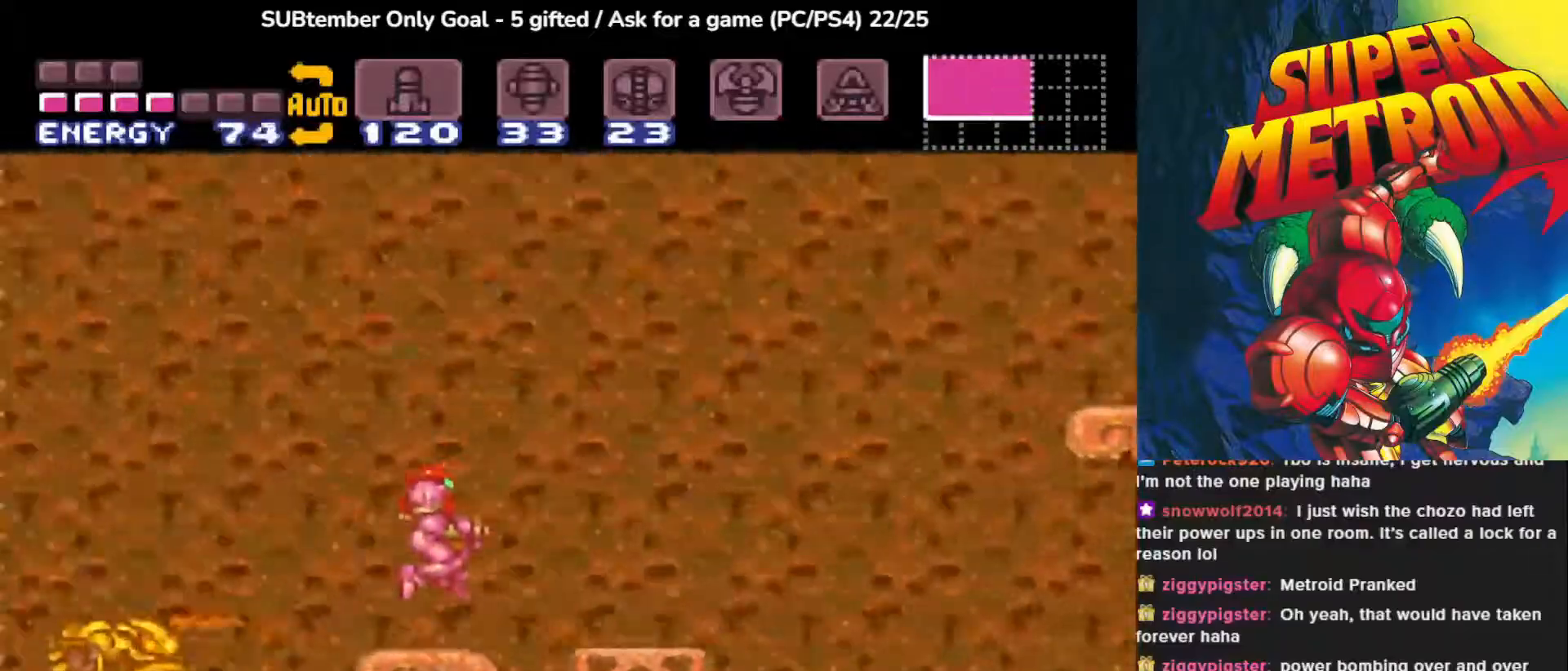
{"buttons": ["CROSS", "DPAD_RIGHT"], "events": [[67, "DPAD_RIGHT", "down"], [117, "CROSS", "down"]]}
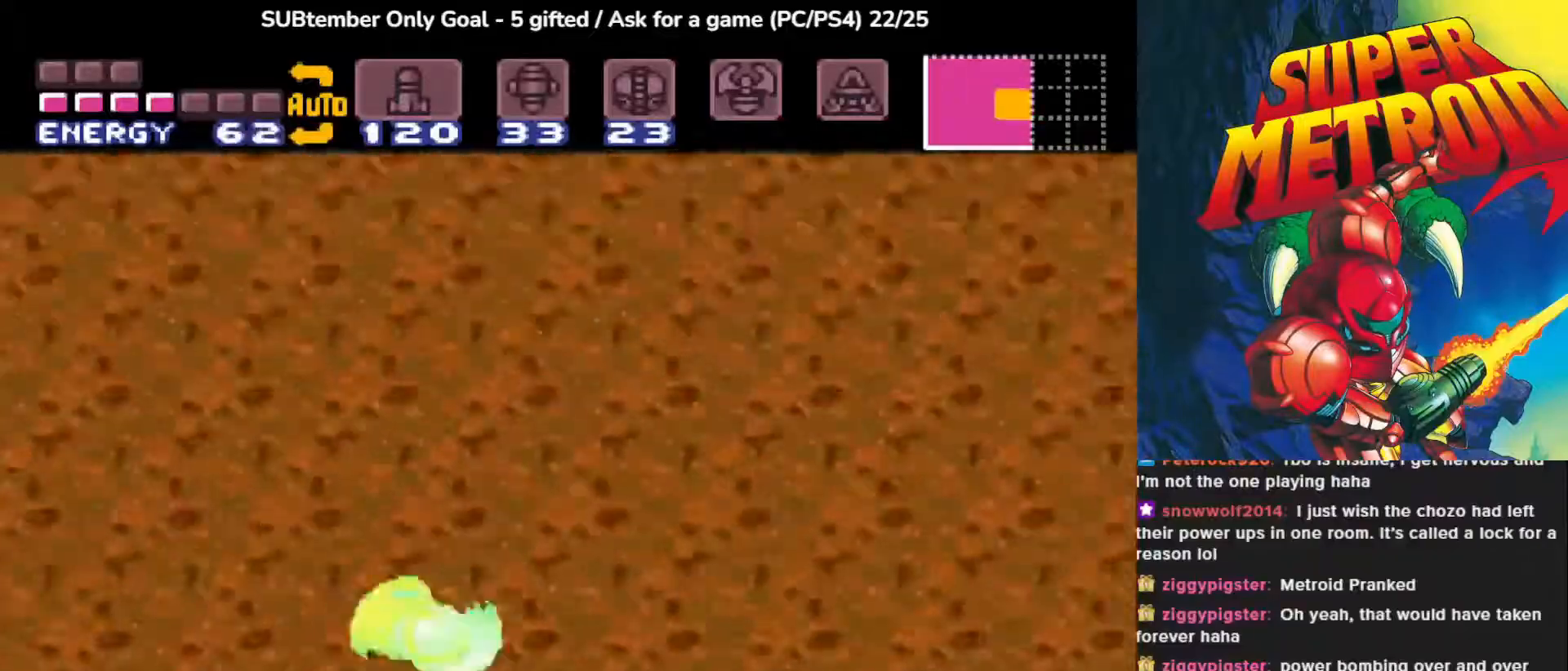
{"buttons": ["DPAD_RIGHT"], "events": [[350, "CROSS", "up"]]}
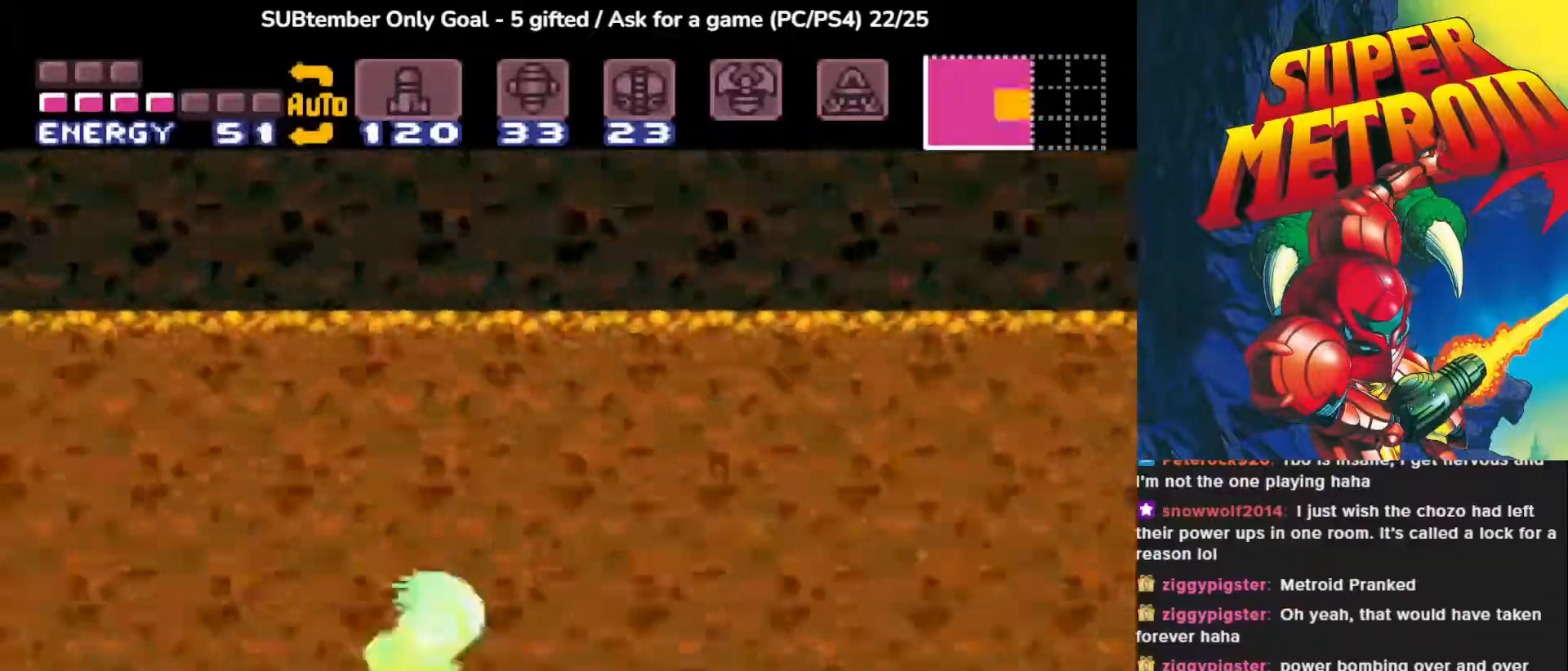
{"buttons": ["CROSS", "DPAD_RIGHT"], "events": [[200, "CROSS", "down"]]}
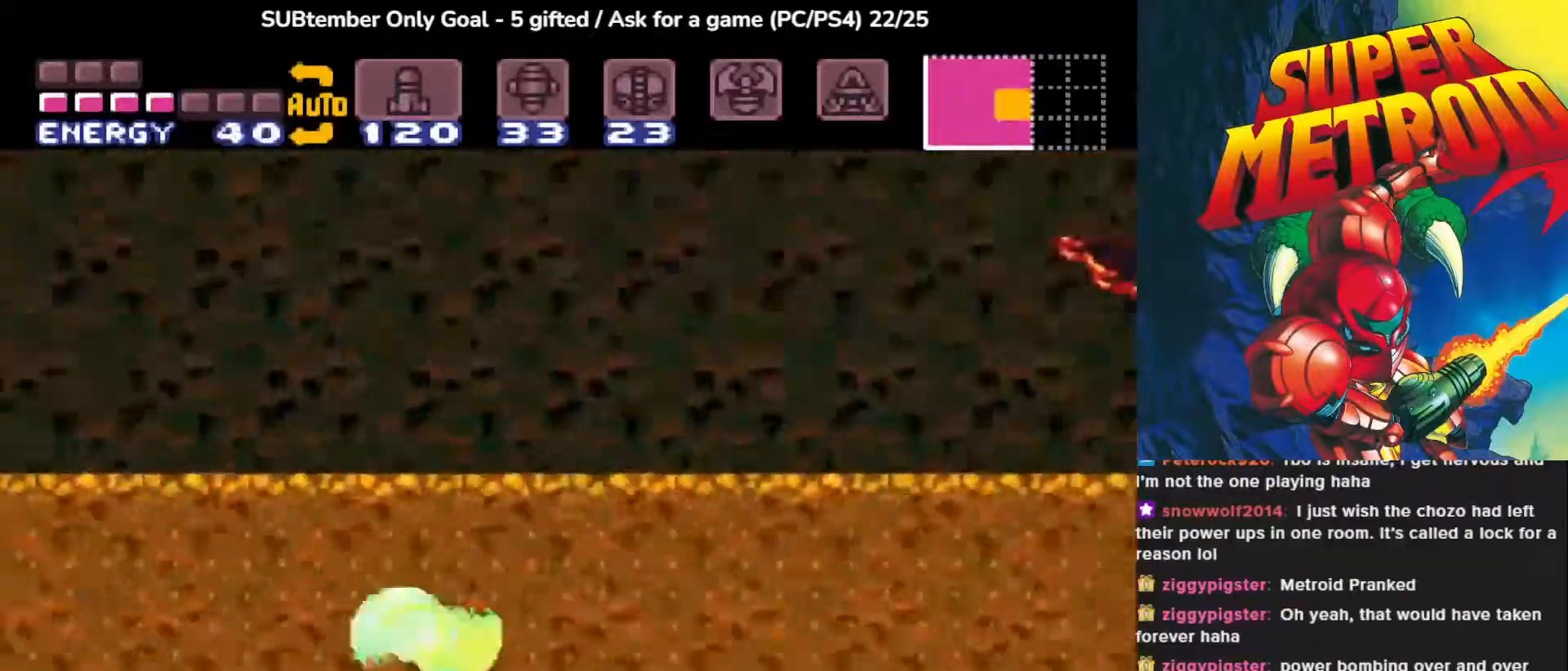
{"buttons": ["DPAD_RIGHT"], "events": [[367, "CROSS", "up"]]}
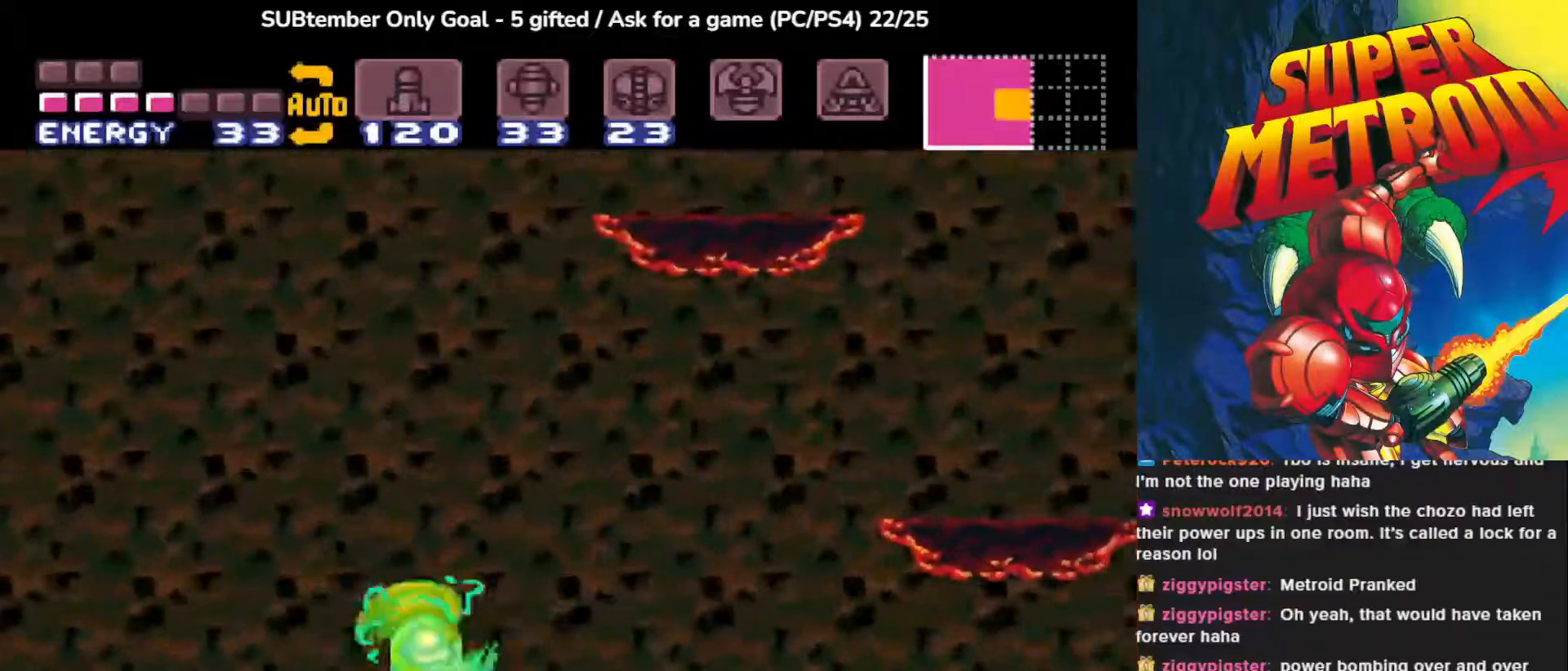
{"buttons": ["CROSS", "DPAD_RIGHT"], "events": [[283, "CROSS", "down"]]}
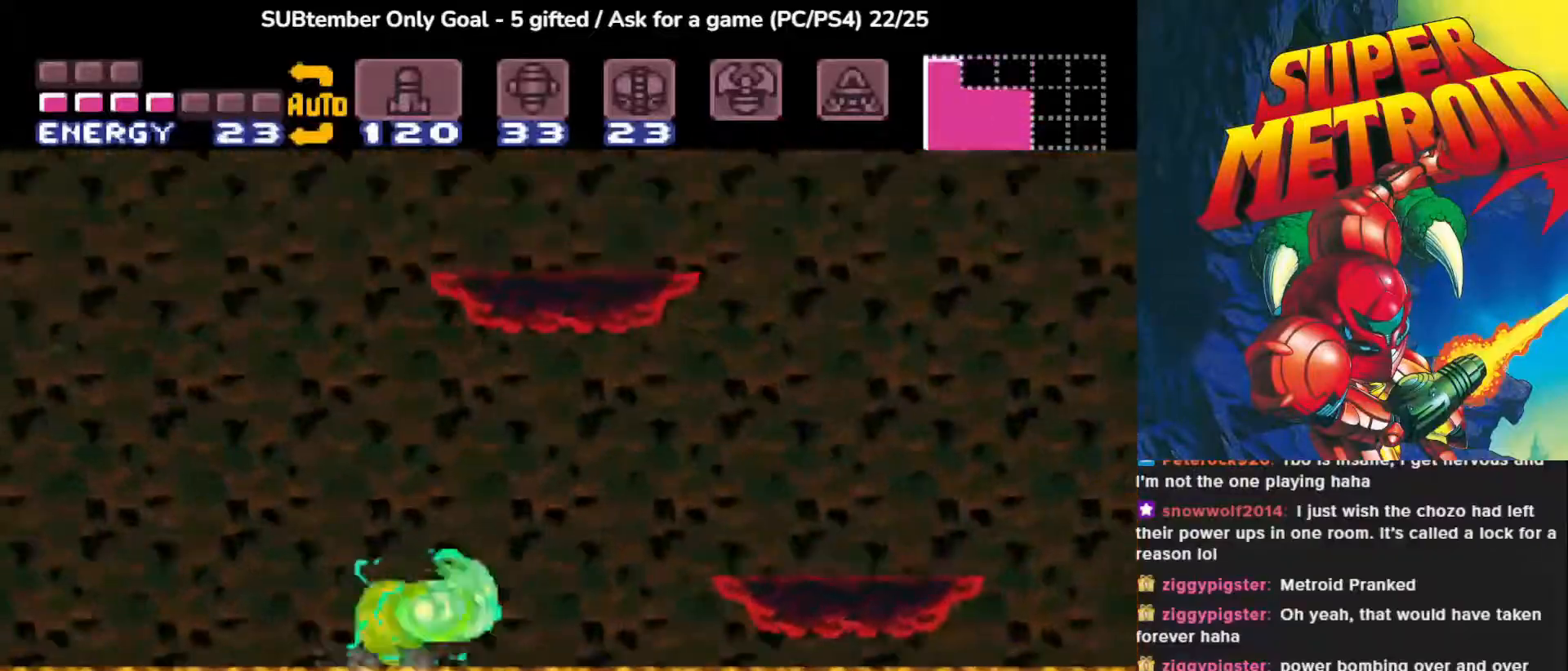
{"buttons": ["CROSS", "DPAD_RIGHT"], "events": []}
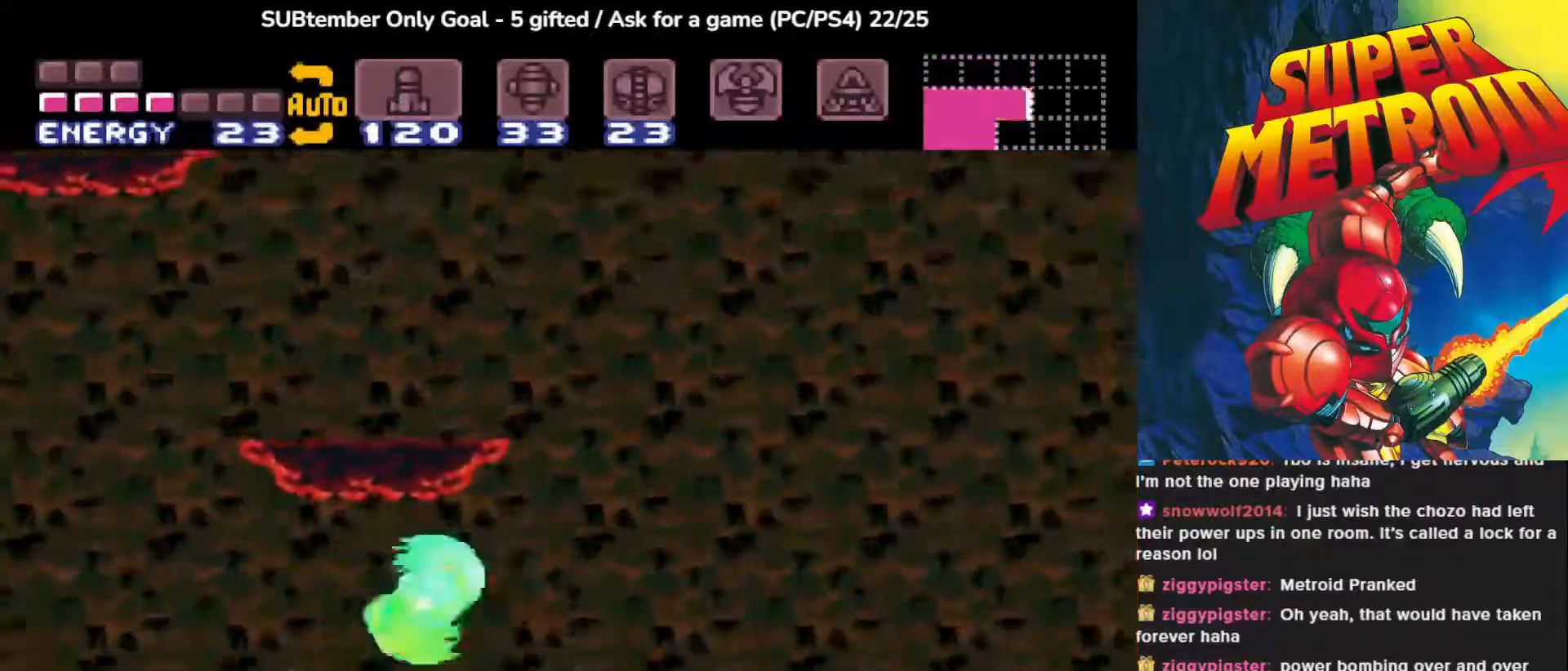
{"buttons": ["DPAD_RIGHT"], "events": [[33, "CROSS", "up"], [150, "CROSS", "down"], [467, "CROSS", "up"]]}
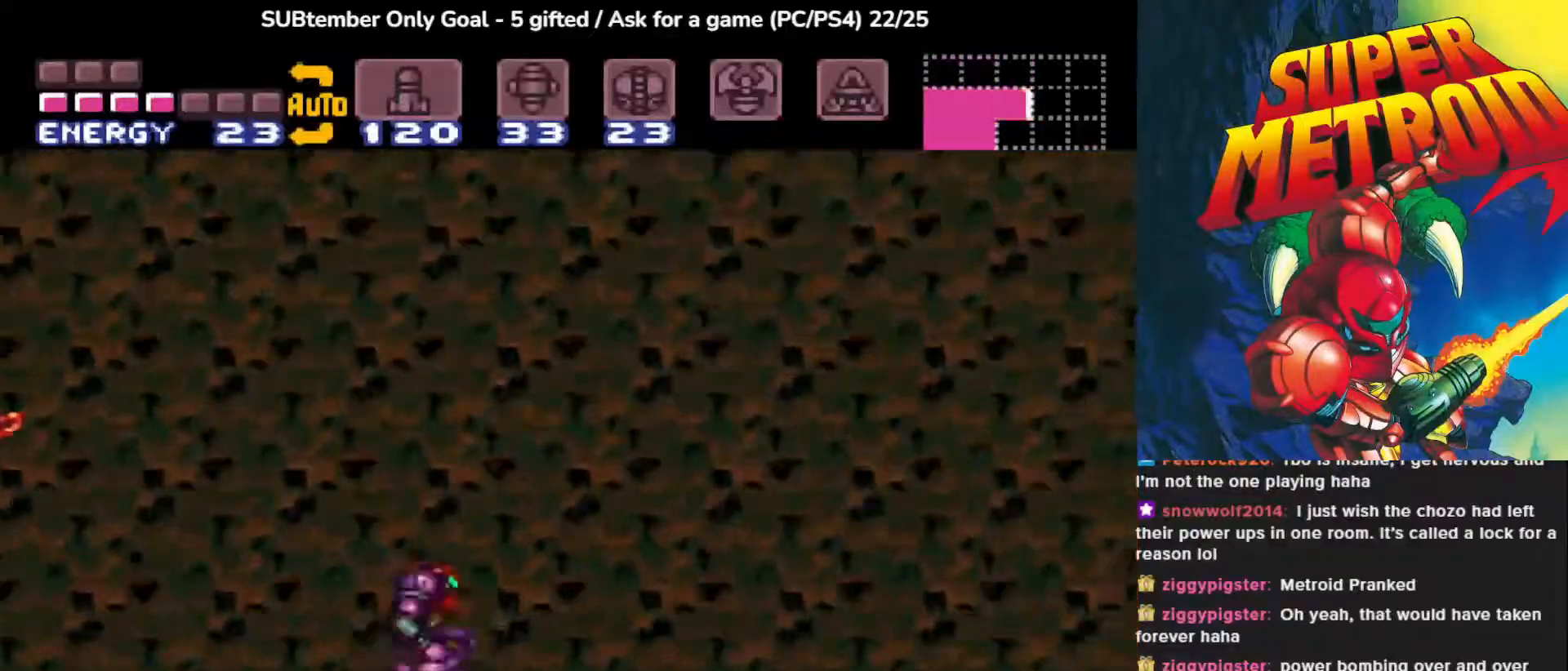
{"buttons": ["DPAD_RIGHT"], "events": [[50, "DPAD_RIGHT", "up"], [83, "DPAD_LEFT", "down"], [300, "DPAD_LEFT", "up"], [383, "DPAD_RIGHT", "down"]]}
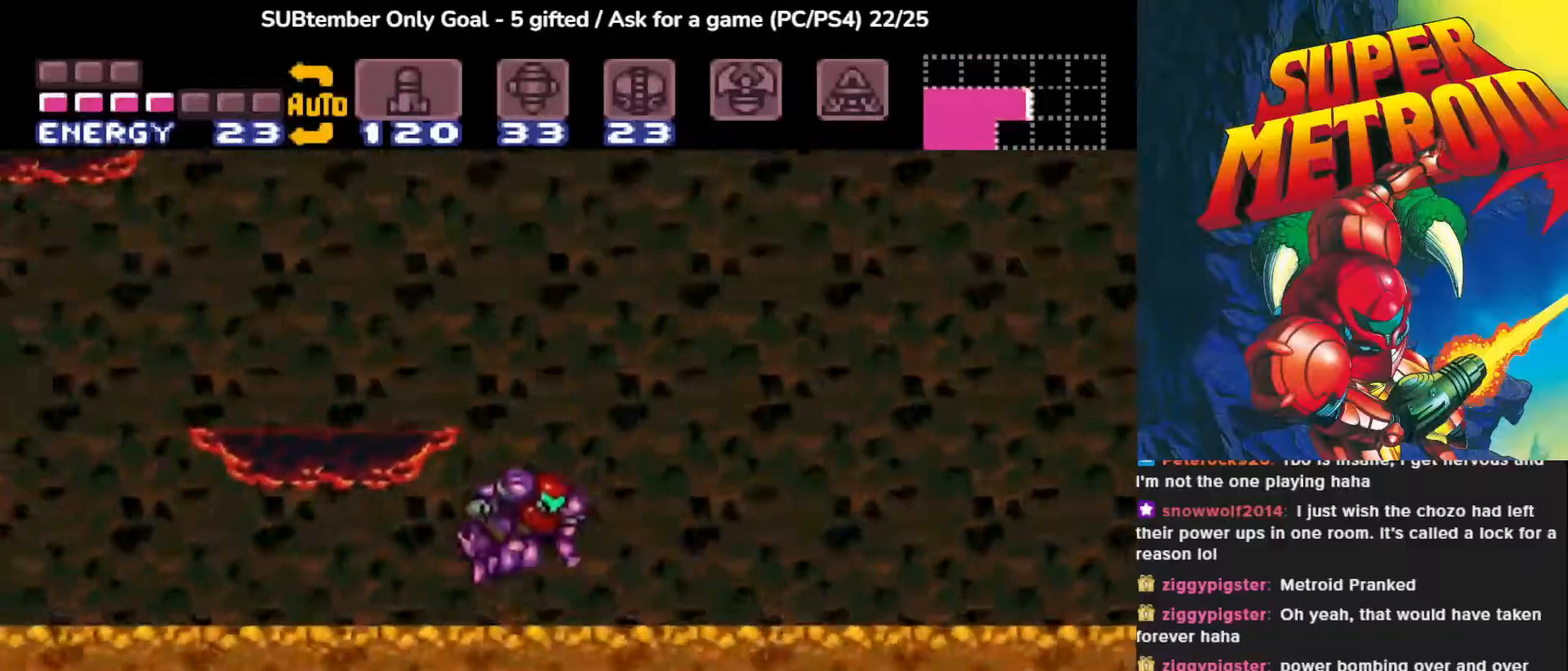
{"buttons": ["CROSS", "DPAD_LEFT"], "events": [[17, "DPAD_RIGHT", "up"], [217, "CROSS", "down"], [450, "DPAD_LEFT", "down"]]}
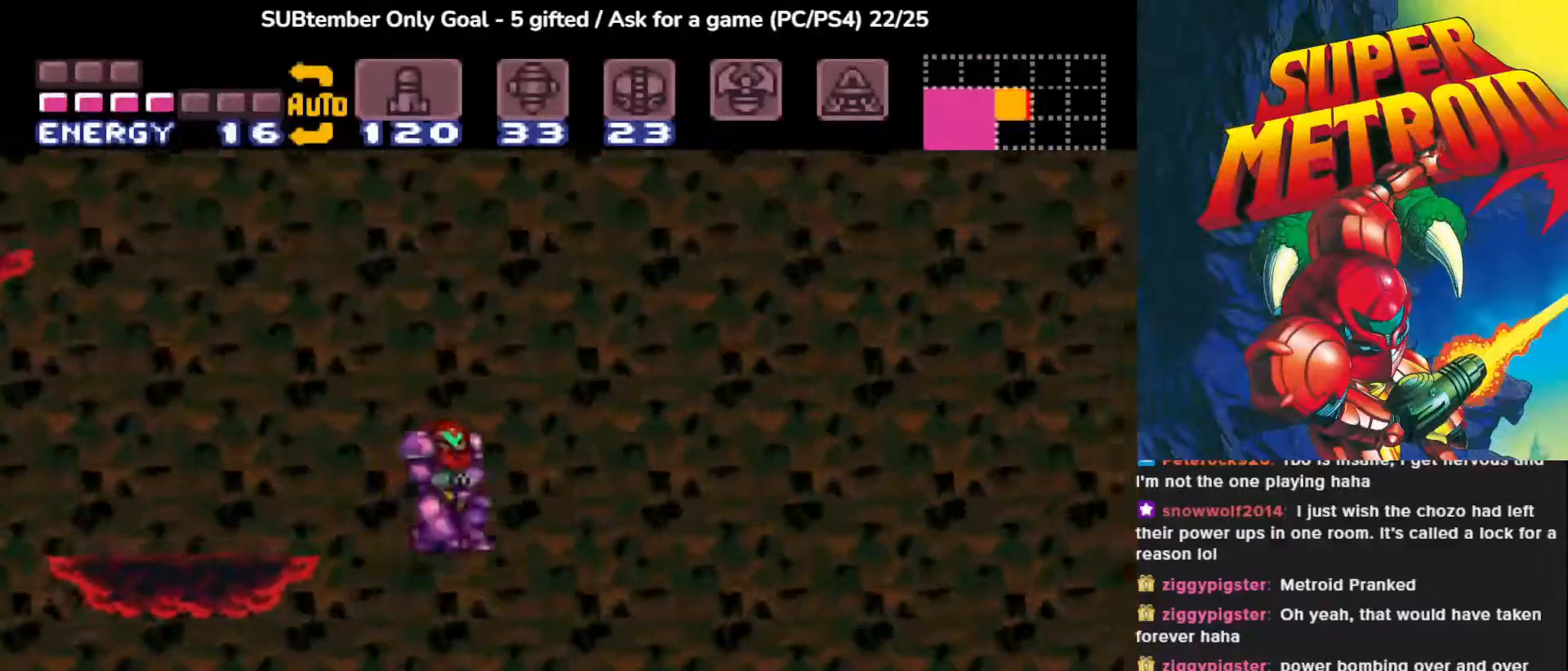
{"buttons": ["DPAD_LEFT"], "events": [[267, "CROSS", "up"]]}